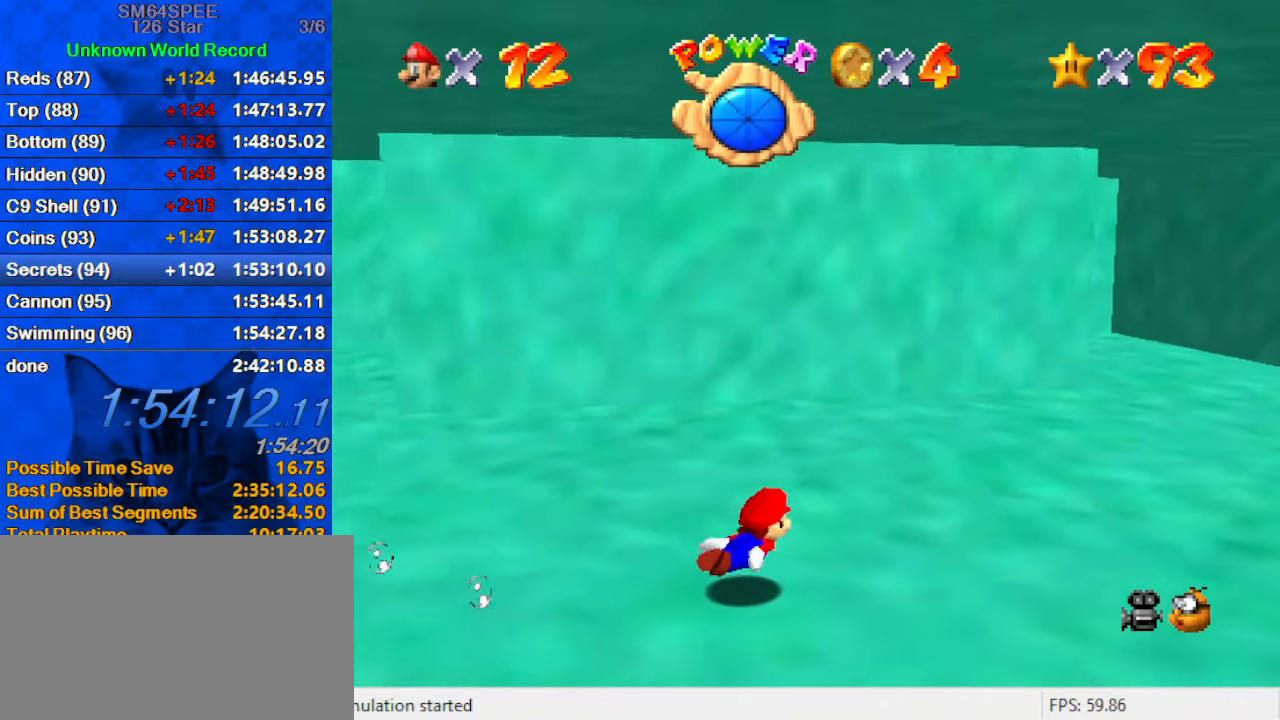
Gameplay with keyboard; each line is a JSON object with the keys held at the frame after it. "events" lists presses ("down") and releases ("up") of "a", "c", "ctrl", "d", "down", "left", "return", "right", "s", "shift", "up", "w", "x" and "y" between this image and that frame as [ms after this image, input, new state], when the widget could be followed in between. No other keys are recorded. Mouse input is not recorded.
{"keys": [], "events": [[100, "shift", "down"], [433, "shift", "up"]]}
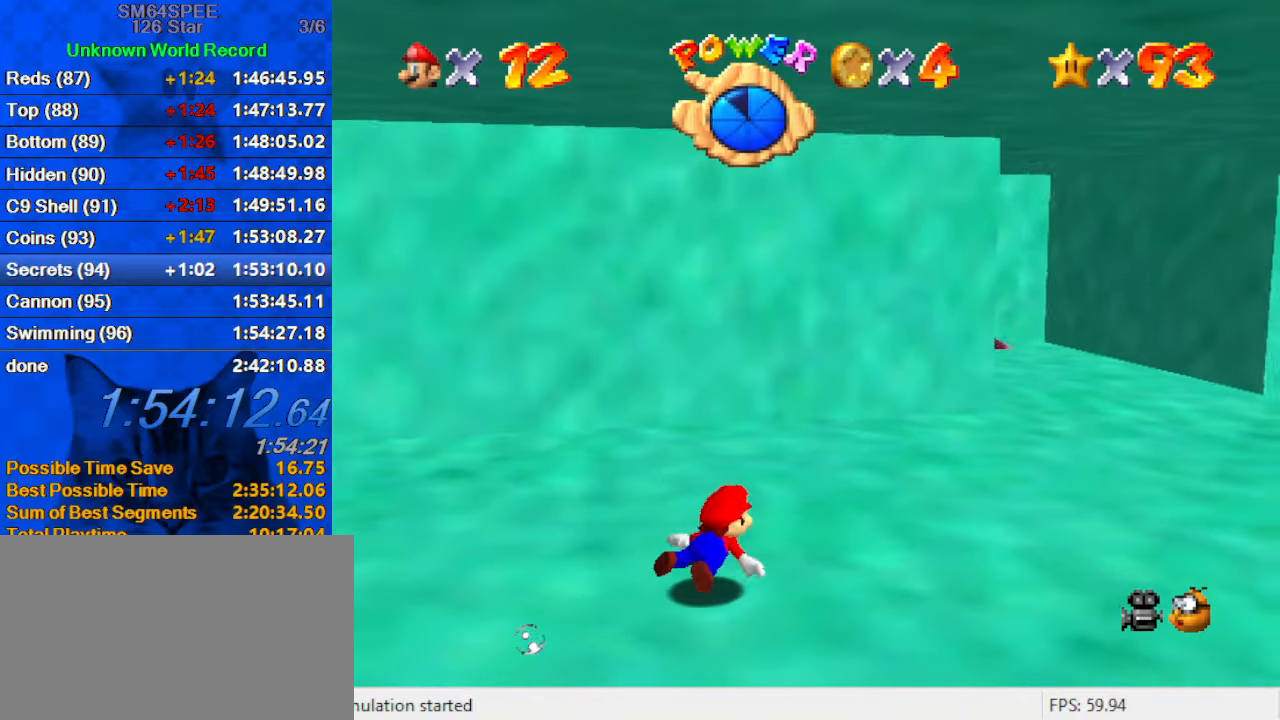
{"keys": ["shift"], "events": [[300, "shift", "down"]]}
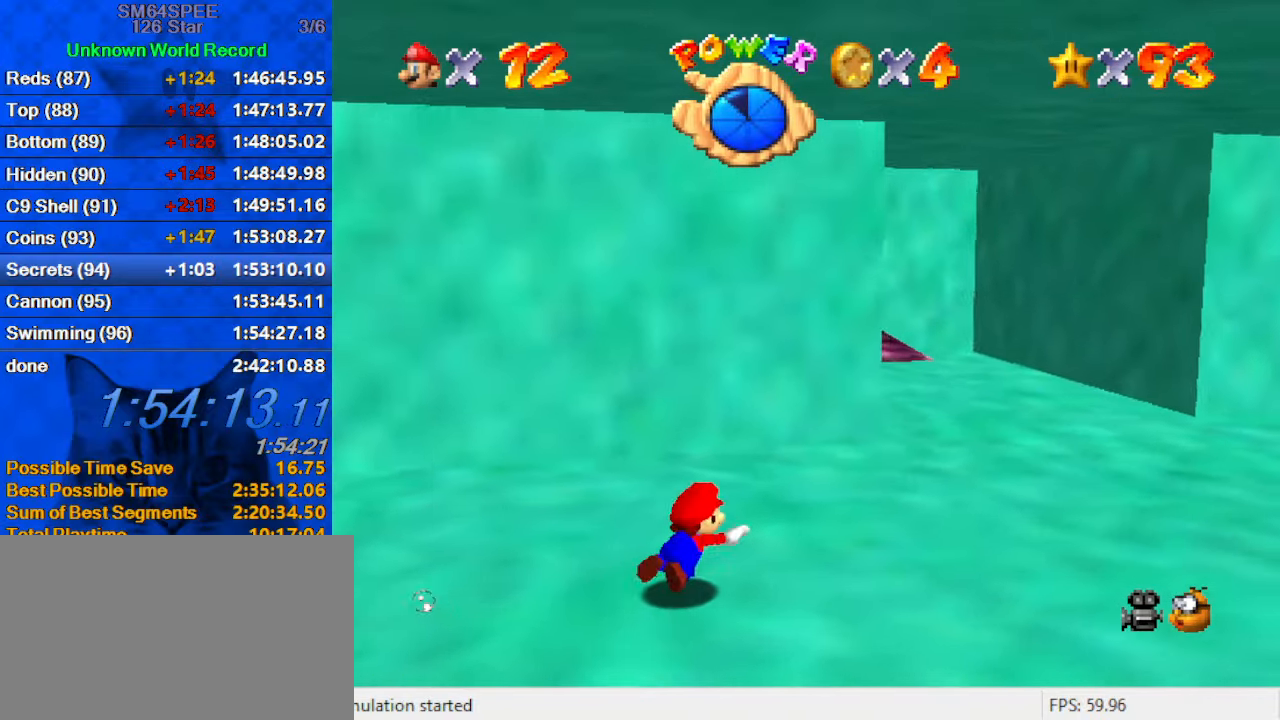
{"keys": ["shift"], "events": [[100, "shift", "up"], [433, "shift", "down"]]}
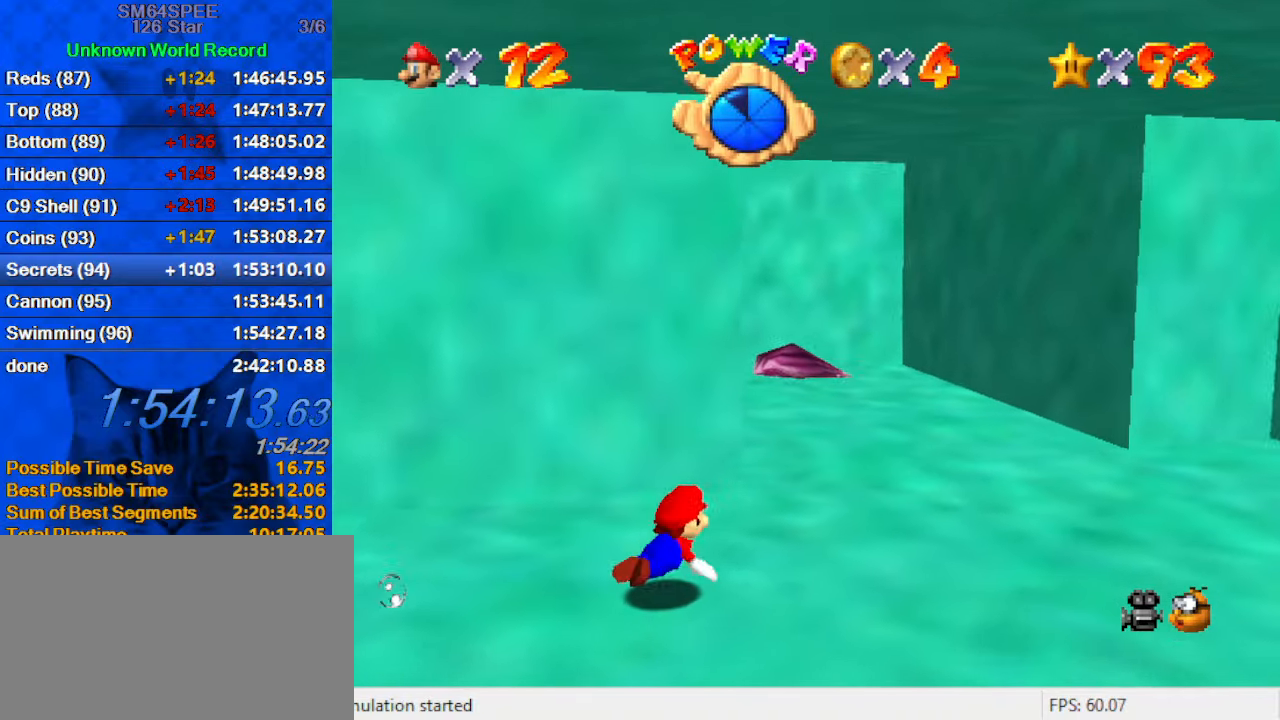
{"keys": ["left"], "events": [[33, "left", "down"], [300, "shift", "up"]]}
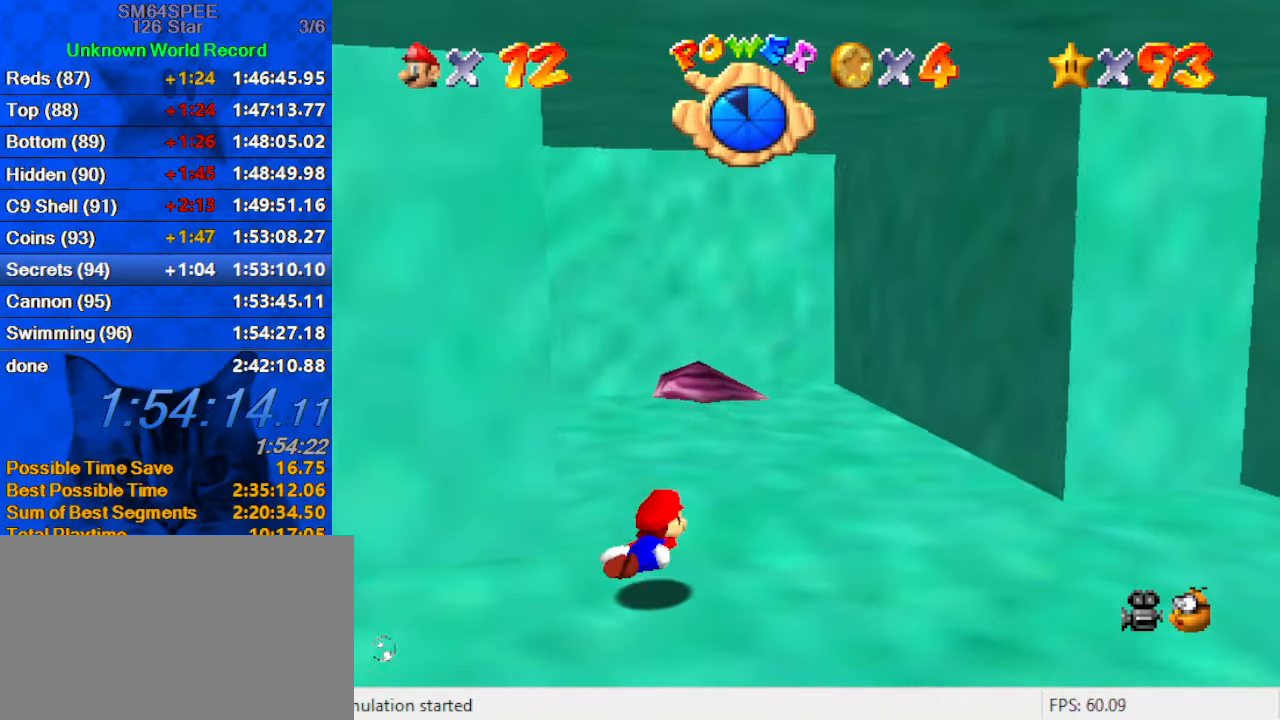
{"keys": [], "events": [[100, "left", "up"], [100, "shift", "down"], [433, "shift", "up"]]}
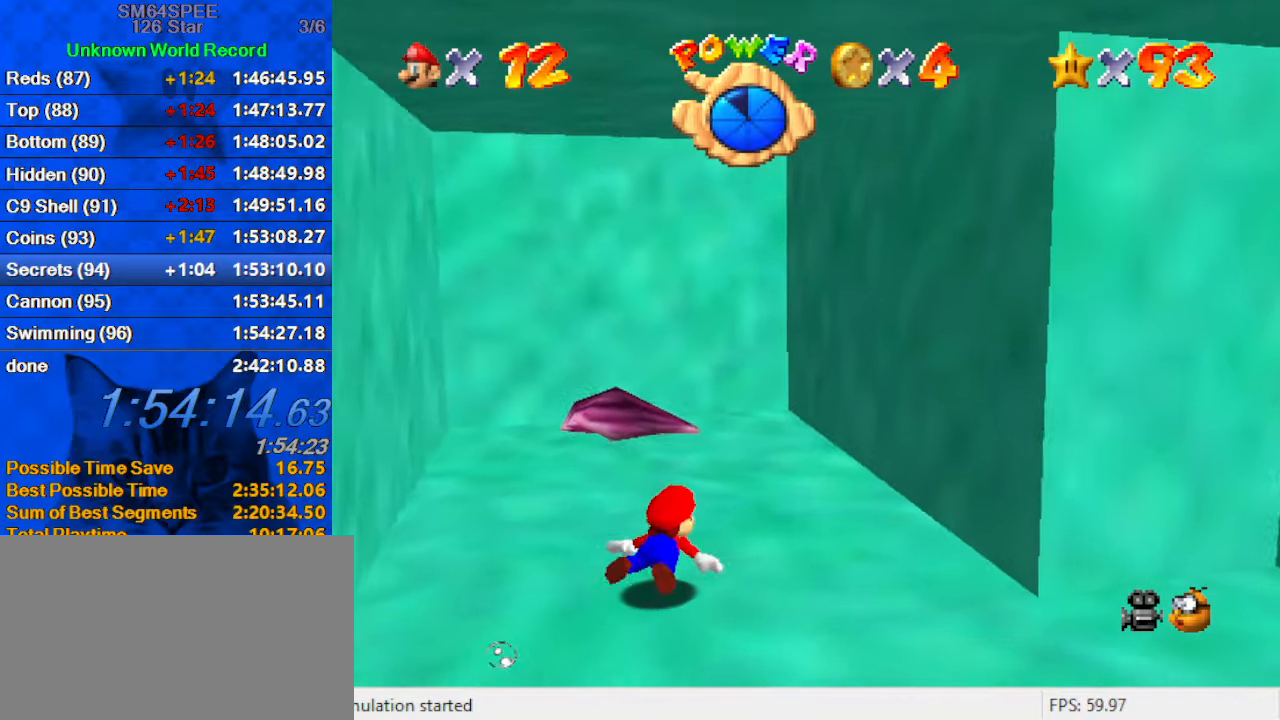
{"keys": ["left"], "events": [[66, "left", "down"], [233, "ctrl", "down"], [433, "ctrl", "up"]]}
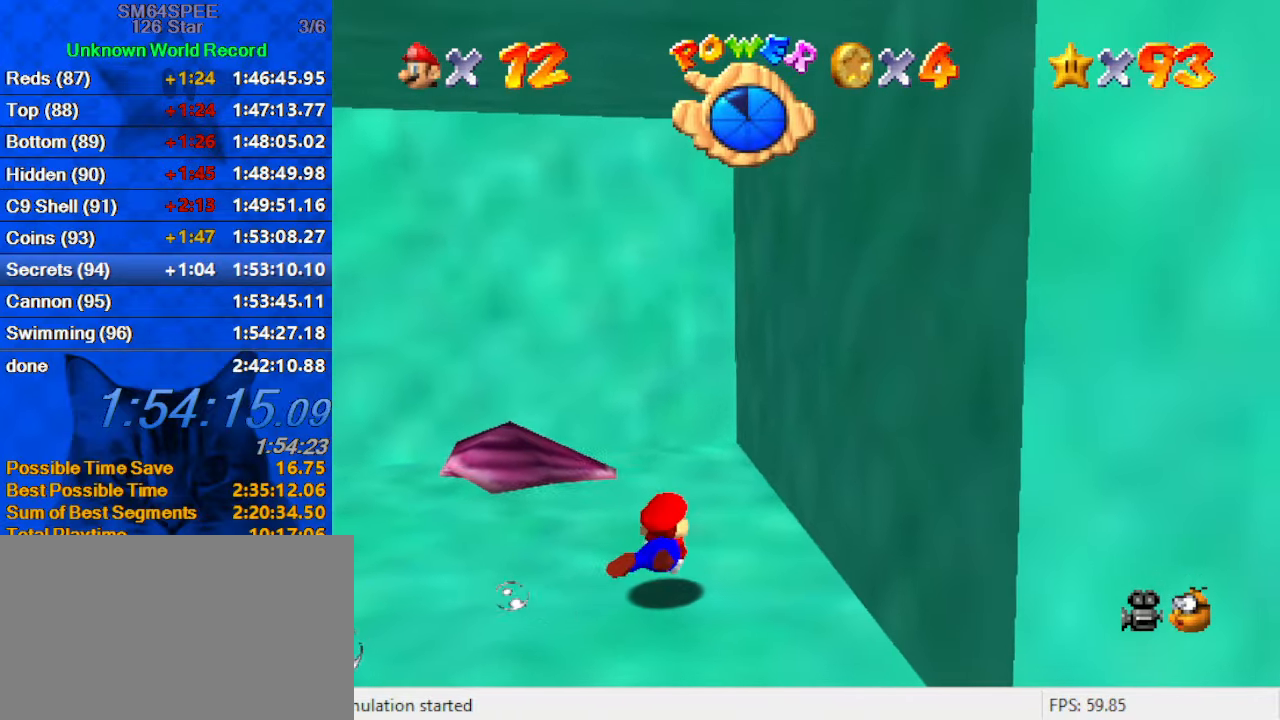
{"keys": ["d", "left"], "events": [[66, "d", "down"], [266, "d", "up"], [266, "left", "up"], [366, "d", "down"], [366, "left", "down"]]}
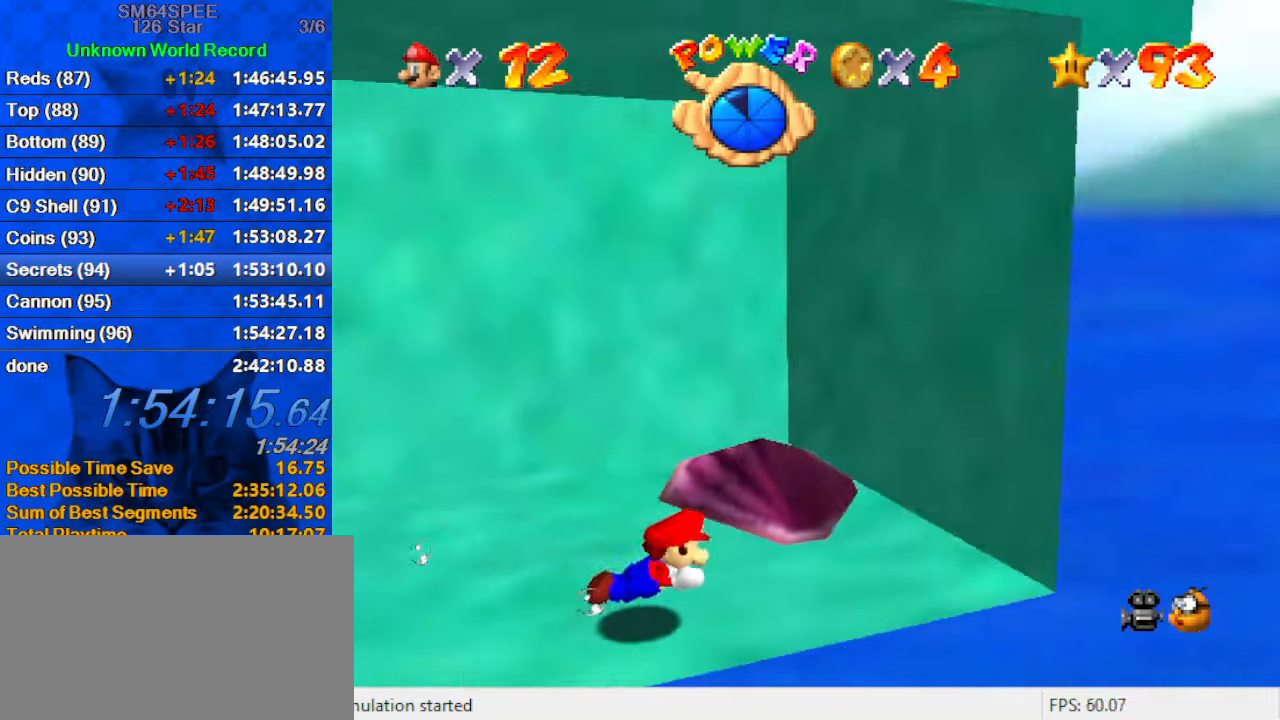
{"keys": ["left"], "events": [[100, "d", "up"]]}
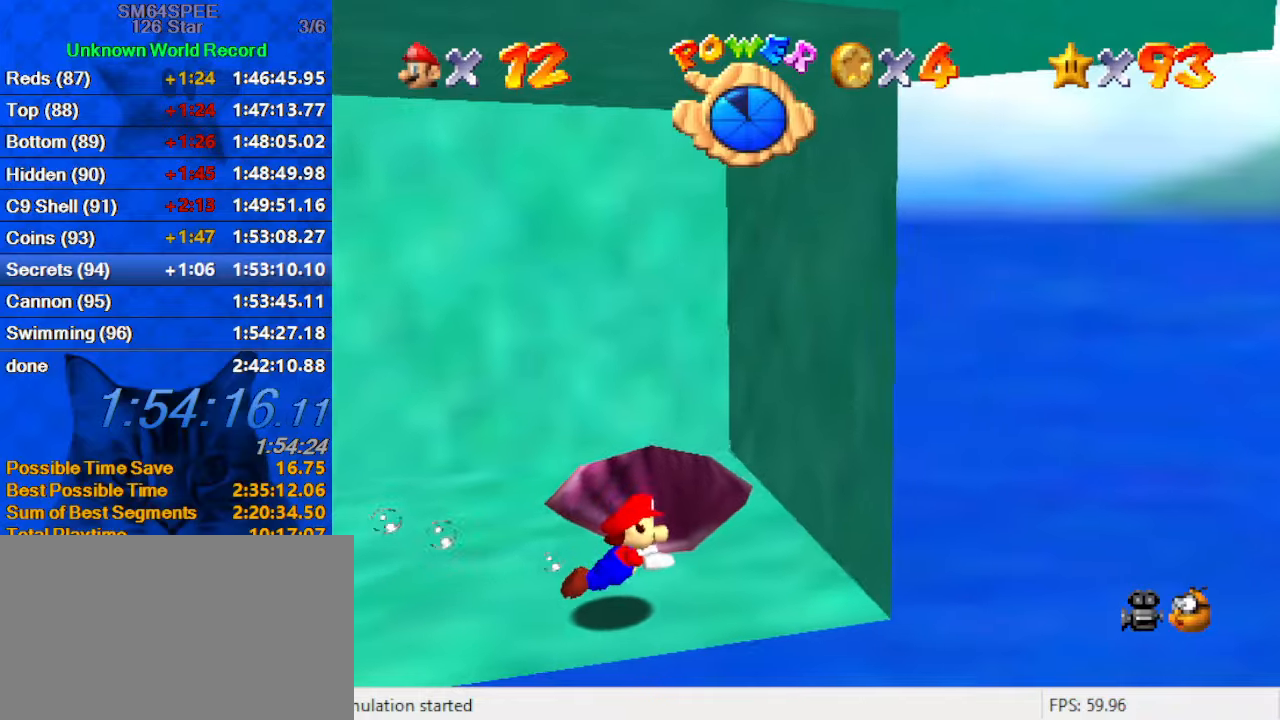
{"keys": [], "events": [[133, "d", "down"], [333, "d", "up"], [400, "left", "up"]]}
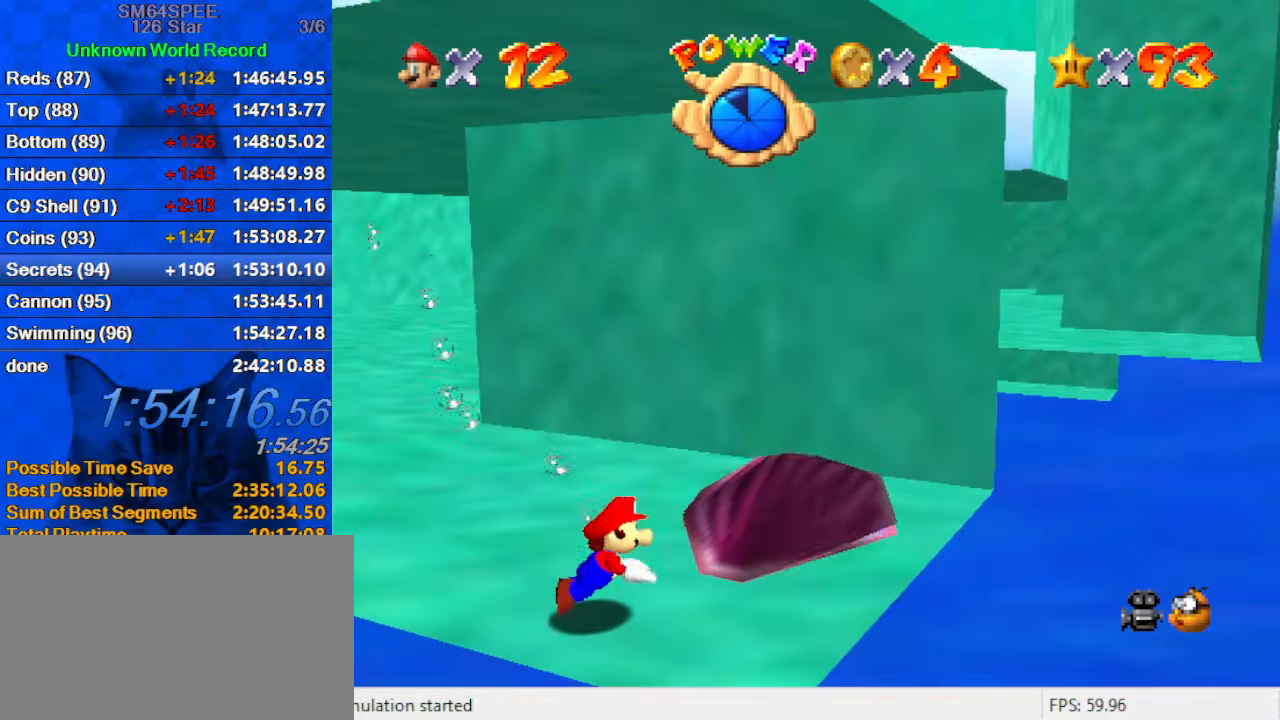
{"keys": ["left", "shift"], "events": [[366, "left", "down"], [466, "shift", "down"]]}
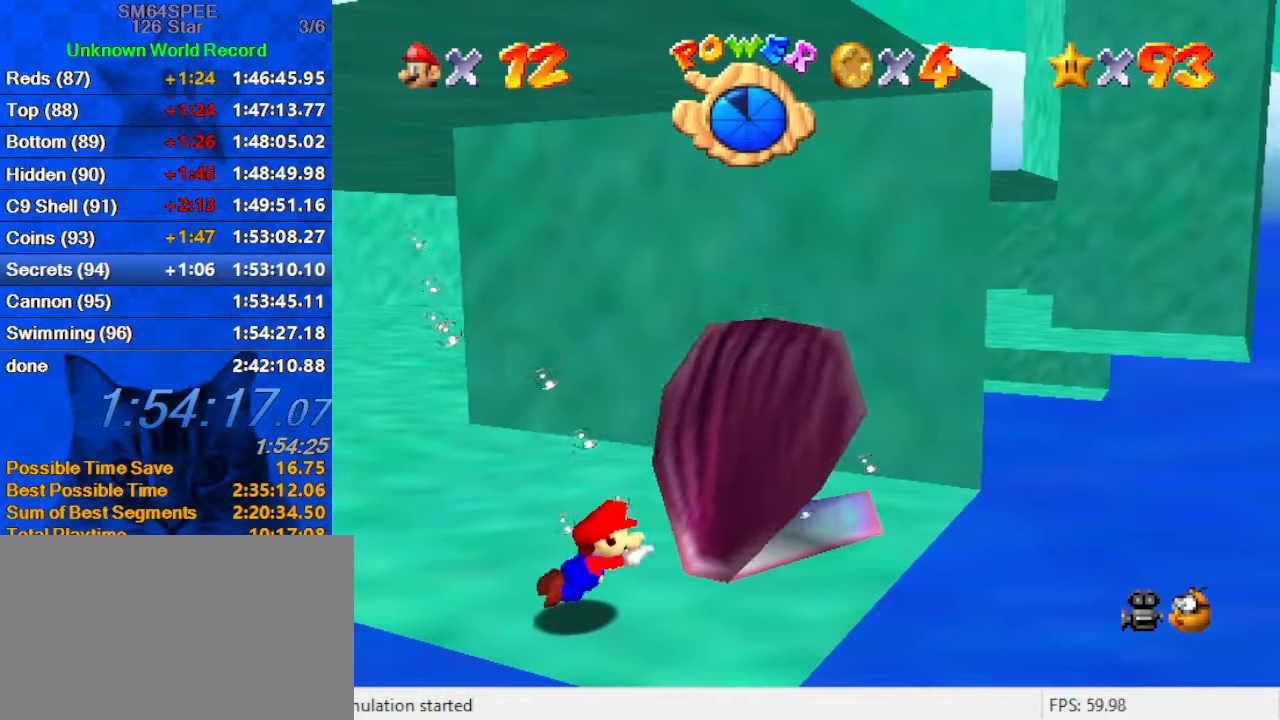
{"keys": [], "events": [[233, "shift", "up"], [433, "left", "up"]]}
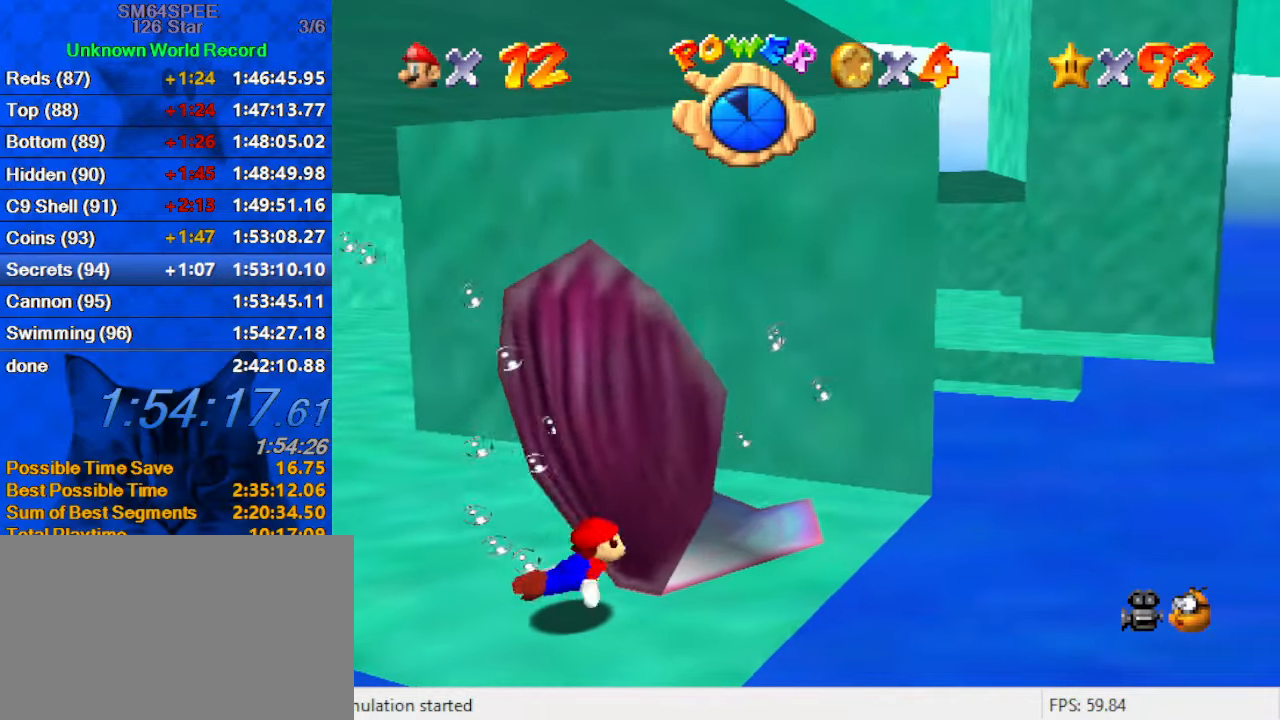
{"keys": ["left"], "events": [[33, "shift", "down"], [66, "left", "down"], [400, "shift", "up"]]}
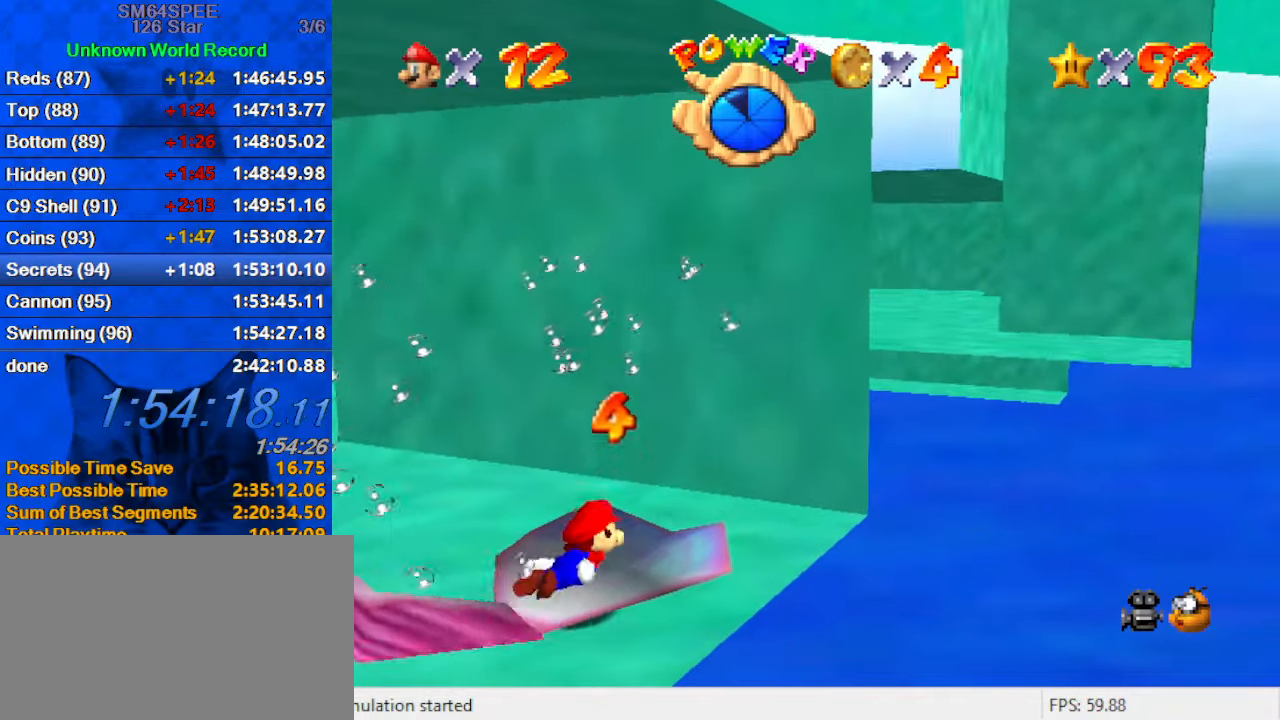
{"keys": ["left"], "events": [[166, "shift", "down"], [500, "shift", "up"]]}
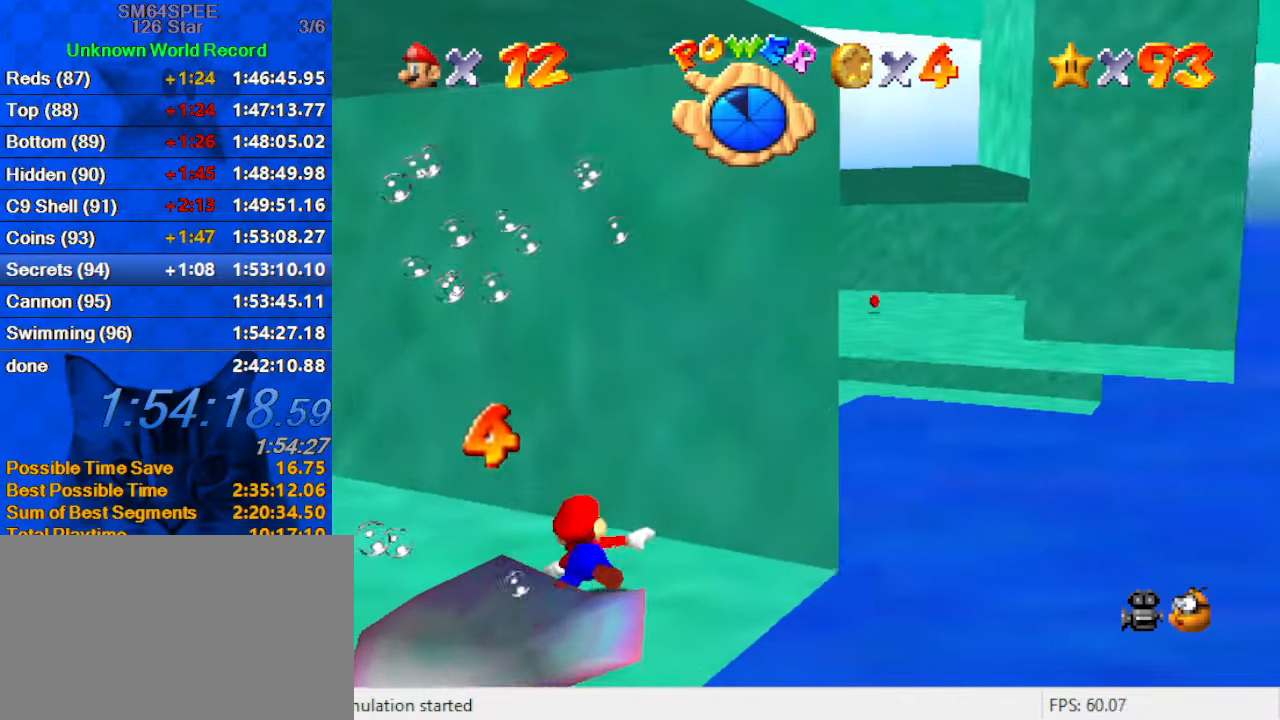
{"keys": ["left", "shift"], "events": [[366, "shift", "down"]]}
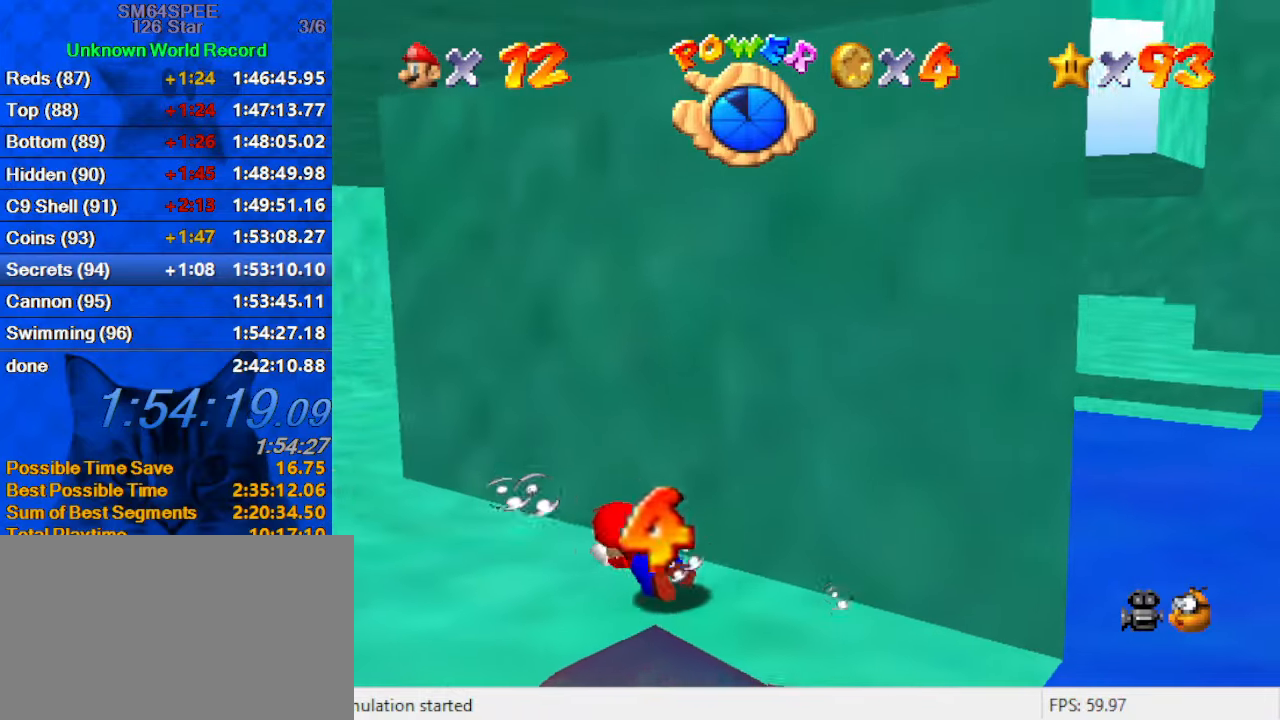
{"keys": ["right"], "events": [[66, "left", "up"], [166, "right", "down"], [166, "shift", "up"]]}
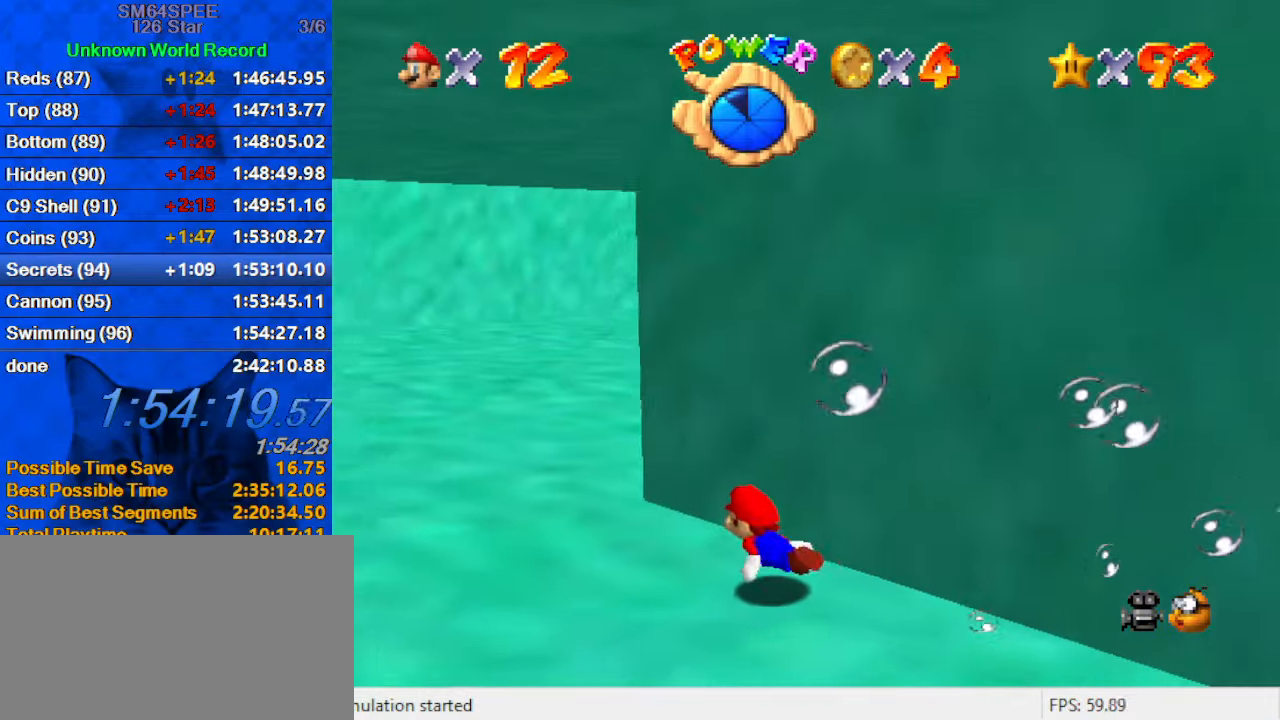
{"keys": ["right"], "events": [[33, "right", "up"], [33, "shift", "down"], [166, "right", "down"], [200, "a", "down"], [400, "a", "up"], [500, "shift", "up"]]}
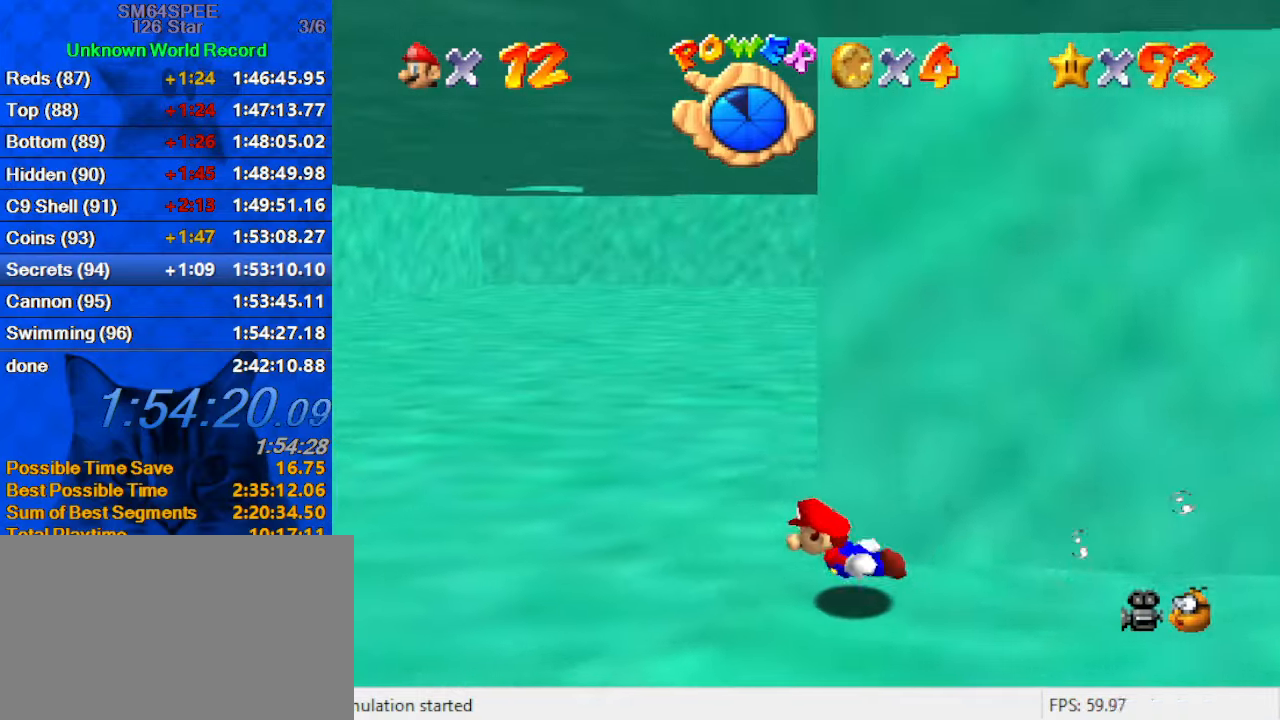
{"keys": ["right"], "events": [[166, "shift", "down"], [500, "shift", "up"]]}
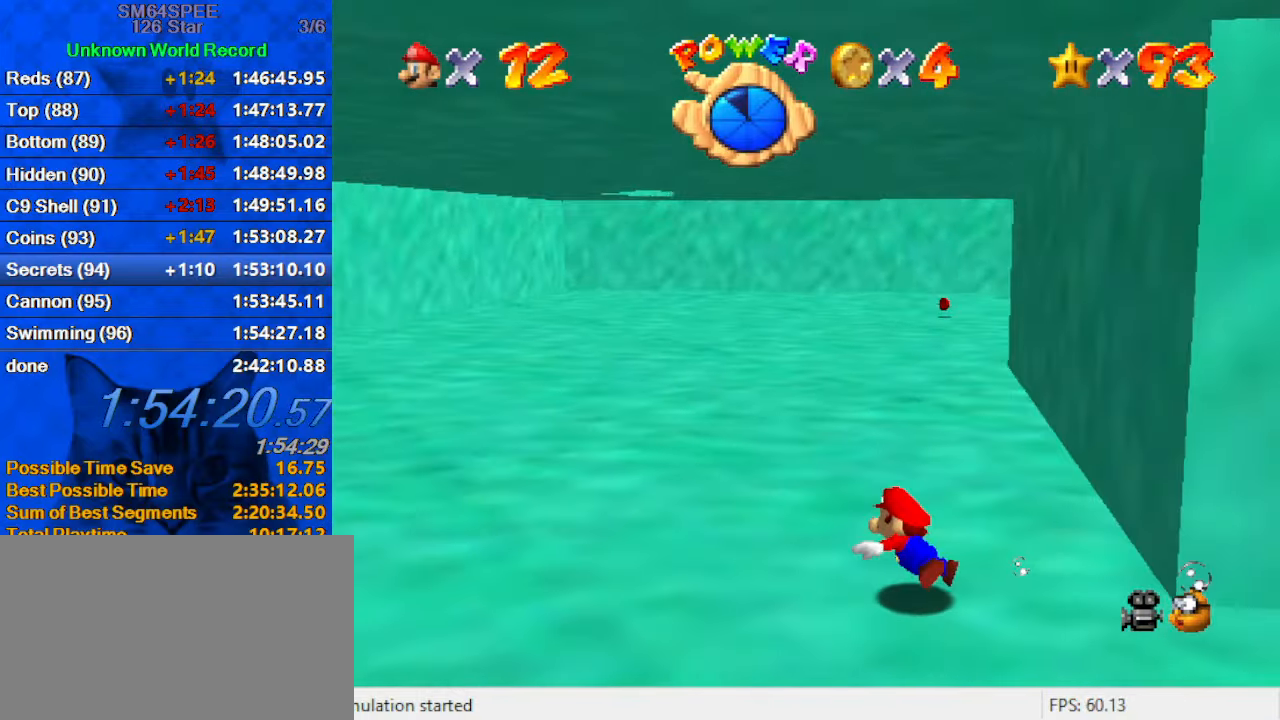
{"keys": ["right", "shift"], "events": [[333, "shift", "down"]]}
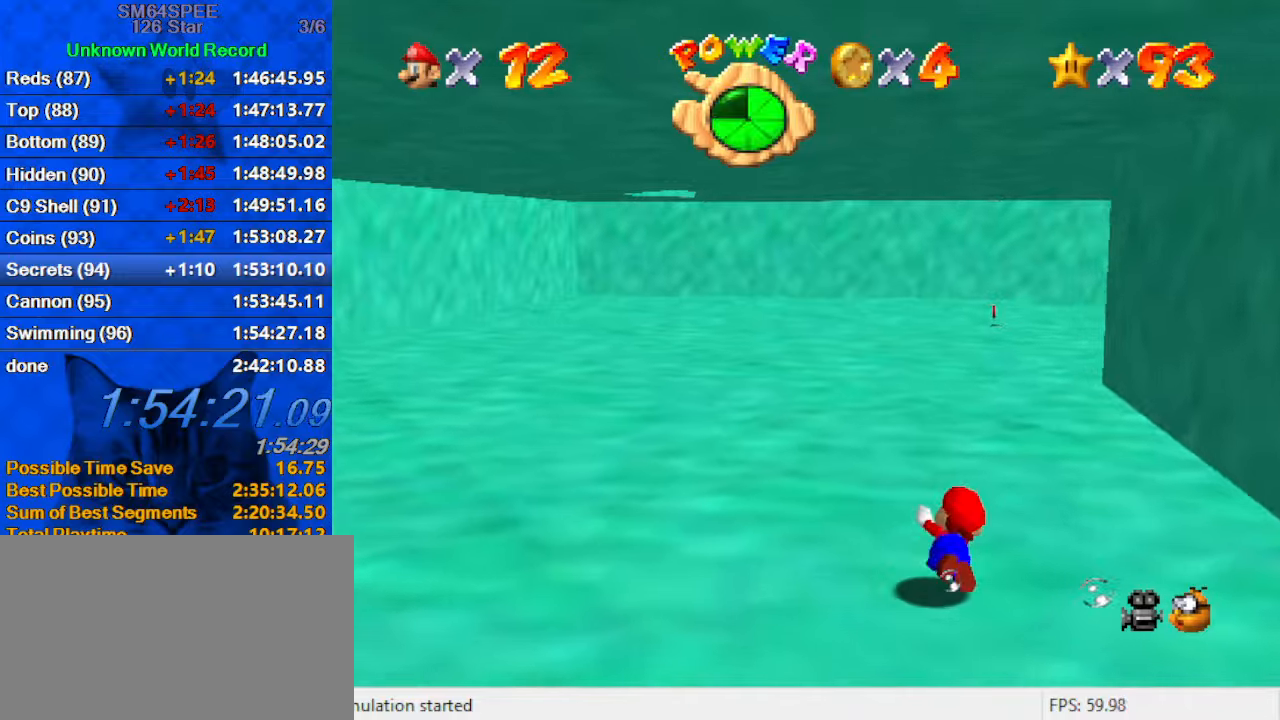
{"keys": [], "events": [[67, "a", "down"], [67, "right", "up"], [233, "a", "up"], [233, "shift", "up"]]}
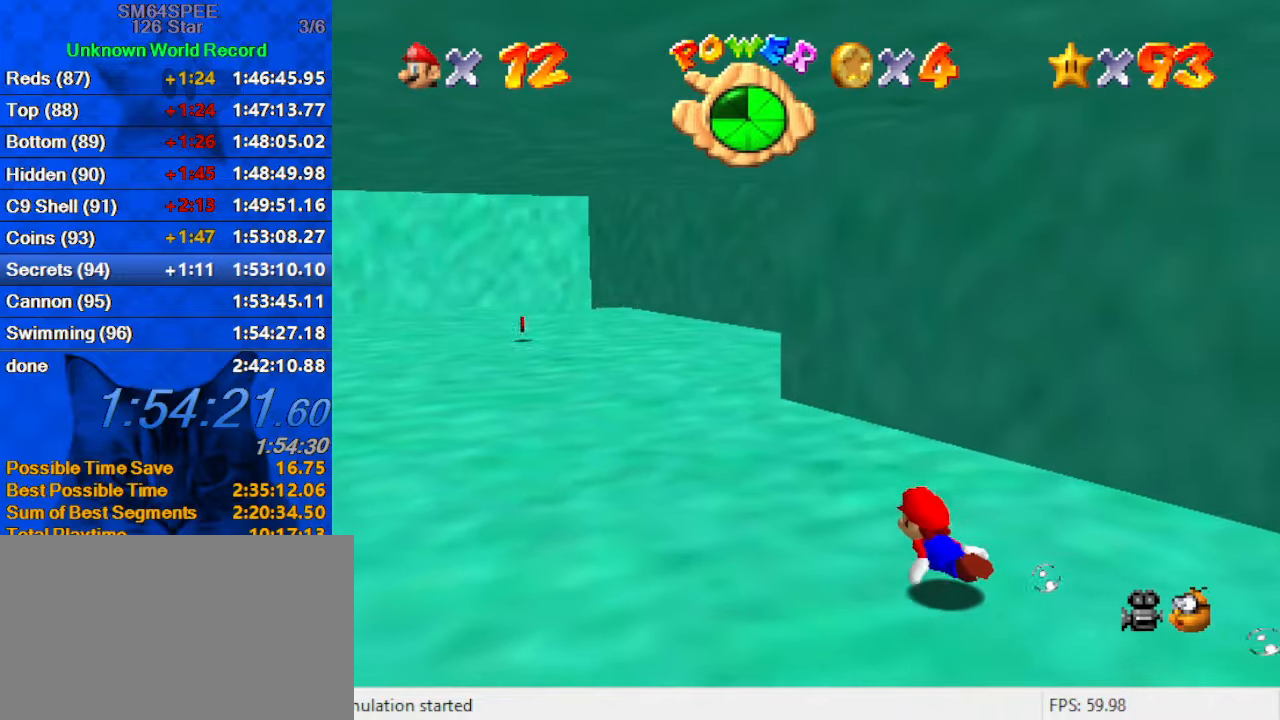
{"keys": [], "events": [[33, "shift", "down"], [267, "a", "down"], [400, "a", "up"], [433, "shift", "up"]]}
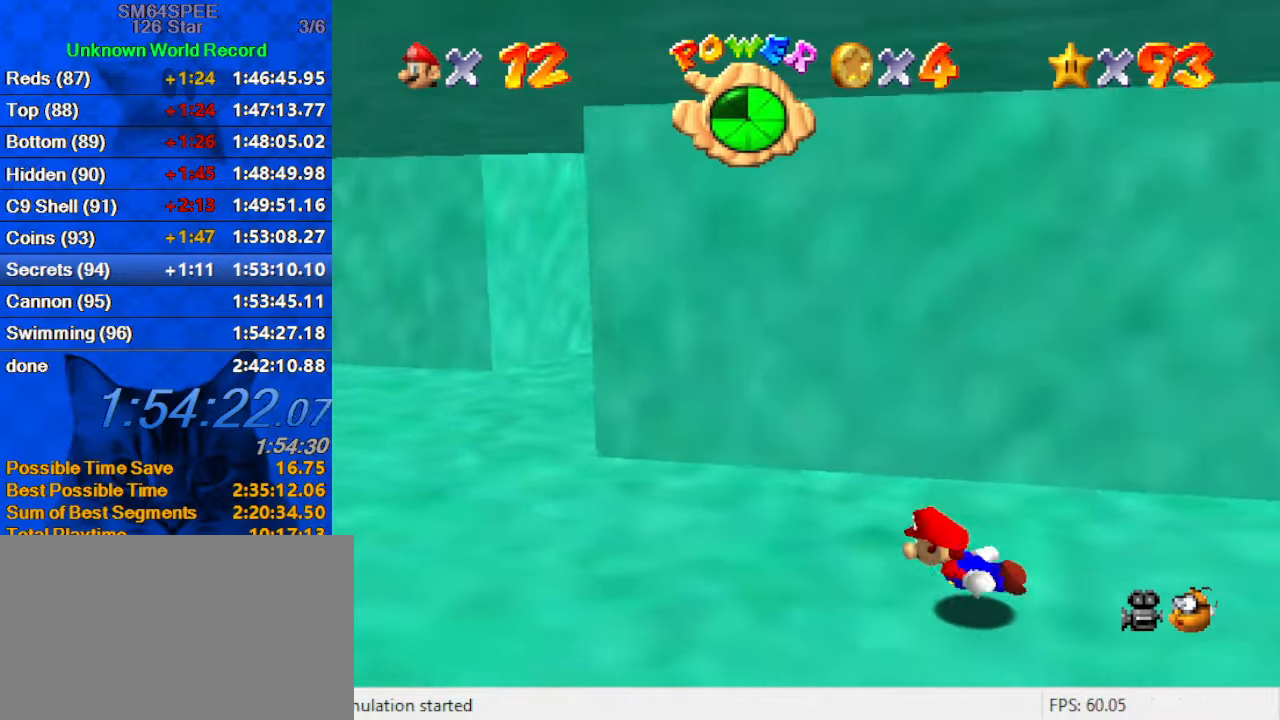
{"keys": ["right", "shift"], "events": [[100, "right", "down"], [233, "shift", "down"]]}
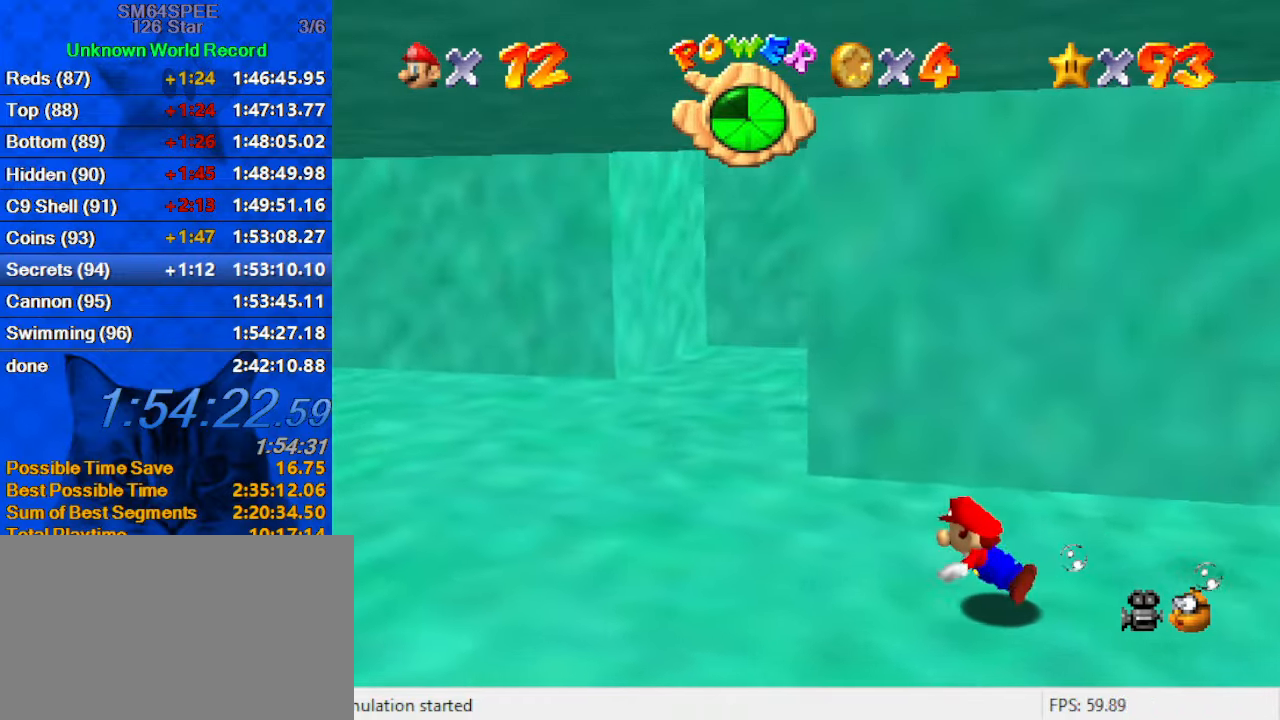
{"keys": ["right", "shift"], "events": [[67, "shift", "up"], [333, "shift", "down"]]}
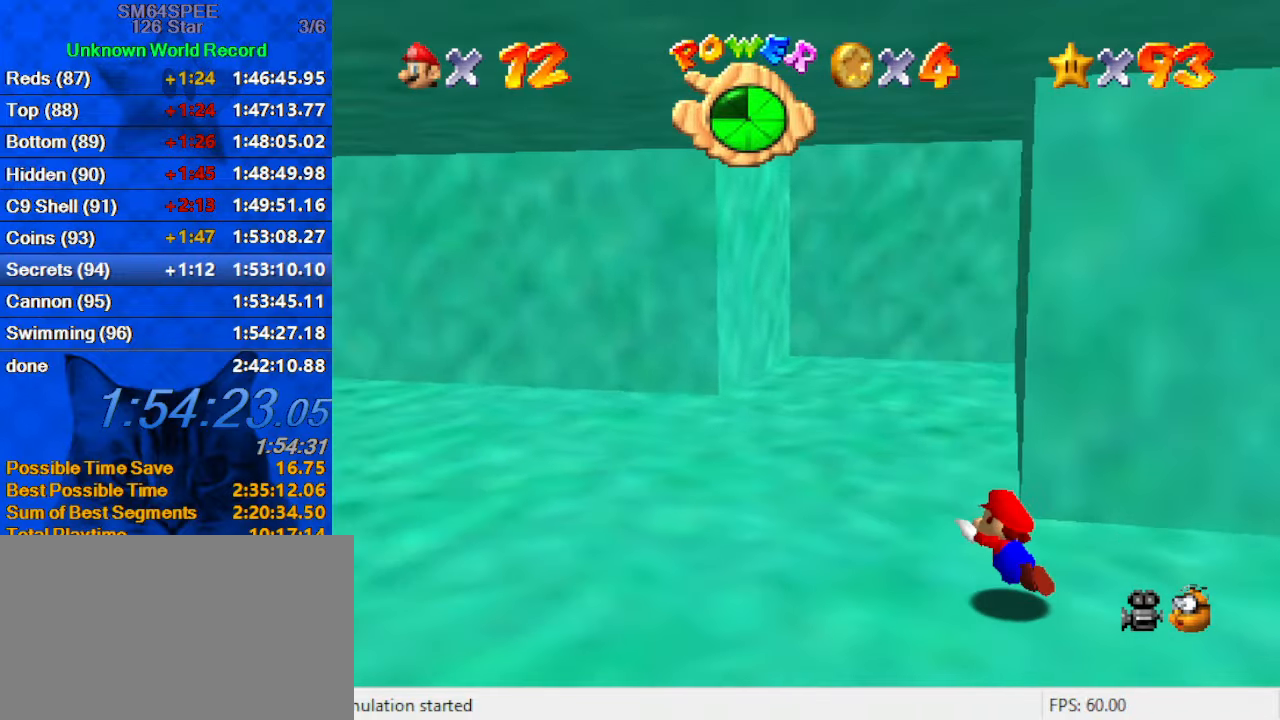
{"keys": ["down", "right"], "events": [[167, "down", "down"], [167, "shift", "up"]]}
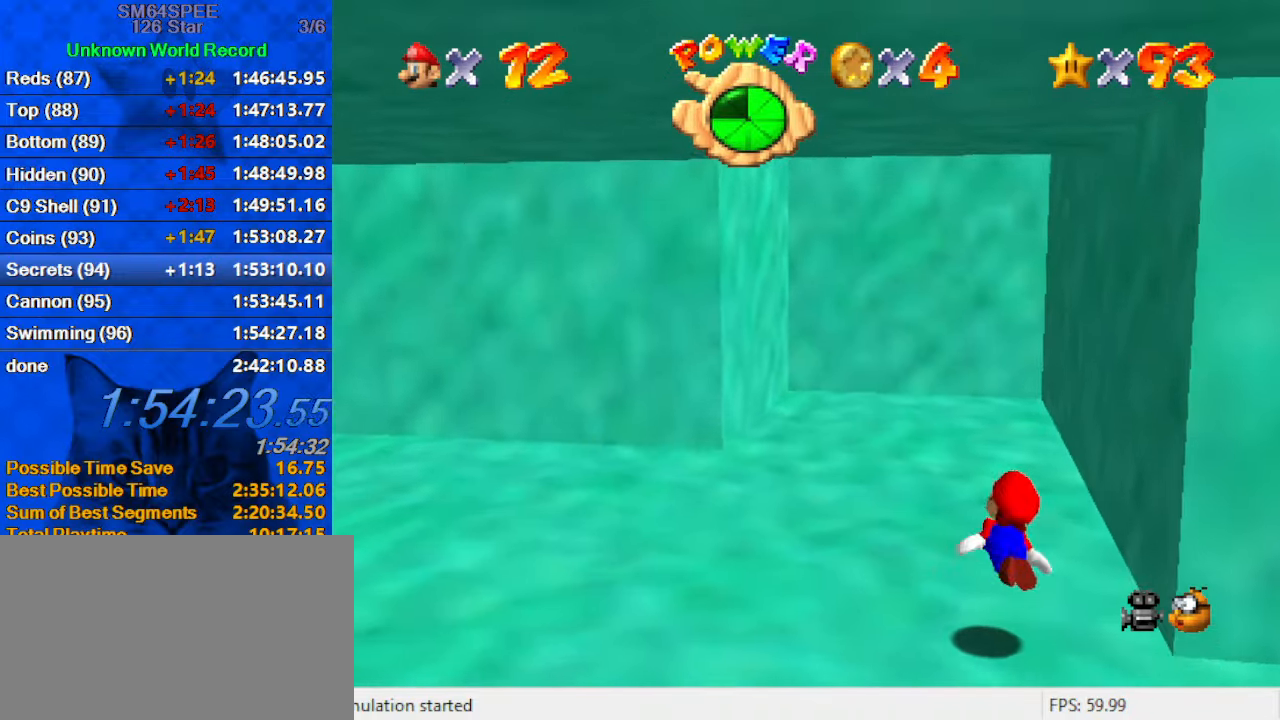
{"keys": [], "events": [[33, "down", "up"], [33, "right", "up"], [33, "shift", "down"], [267, "a", "down"], [467, "a", "up"], [500, "shift", "up"]]}
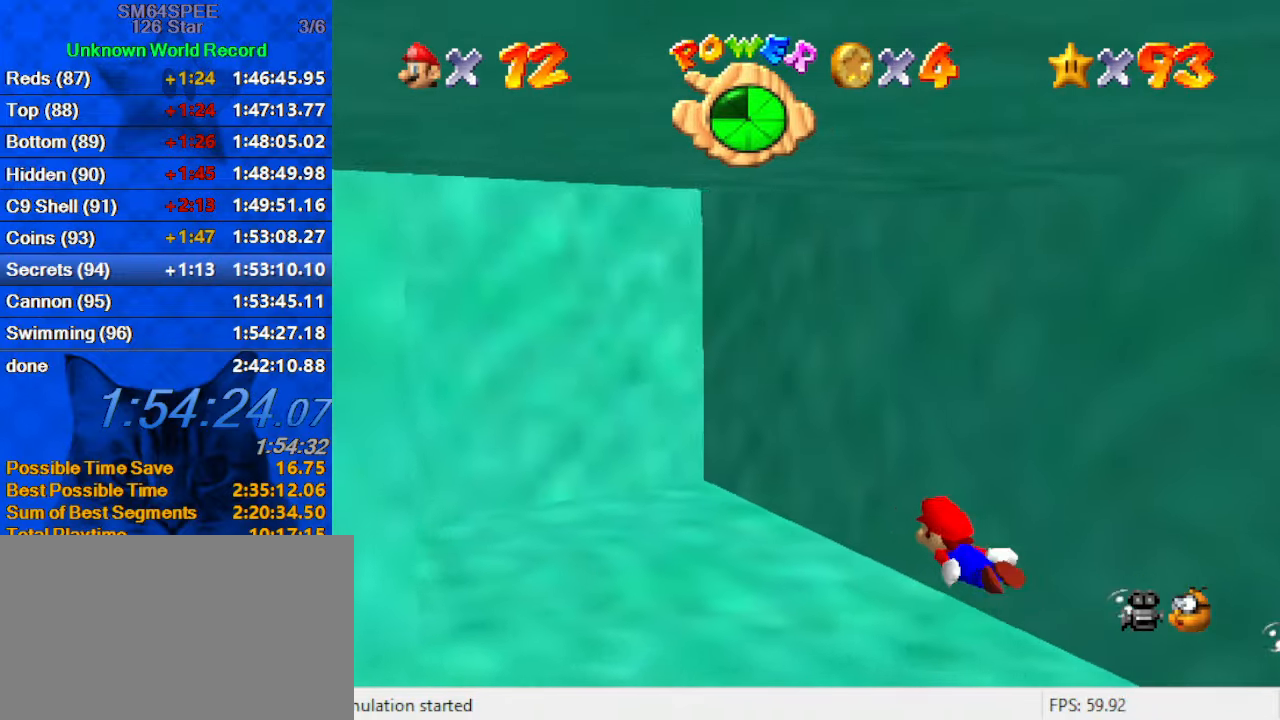
{"keys": ["a", "down", "right", "shift"], "events": [[233, "shift", "down"], [367, "a", "down"], [367, "down", "down"], [367, "right", "down"]]}
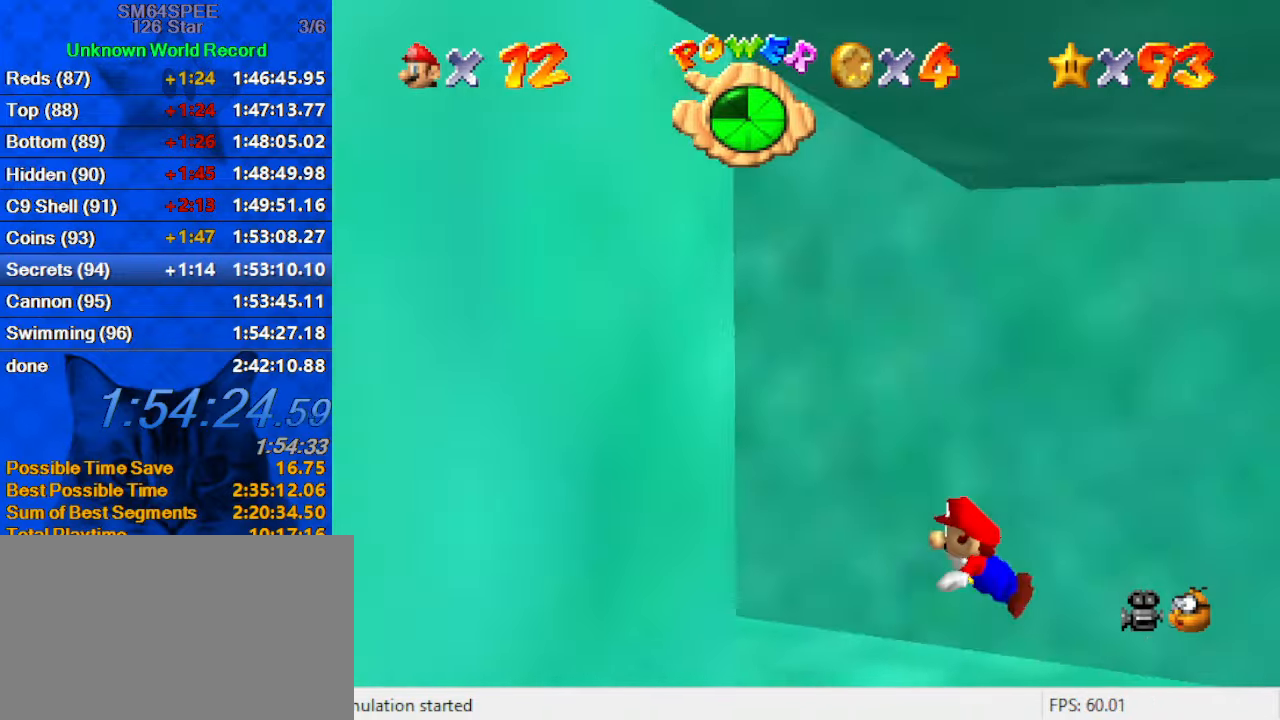
{"keys": ["down", "right", "shift"], "events": [[67, "a", "up"], [100, "shift", "up"], [333, "shift", "down"]]}
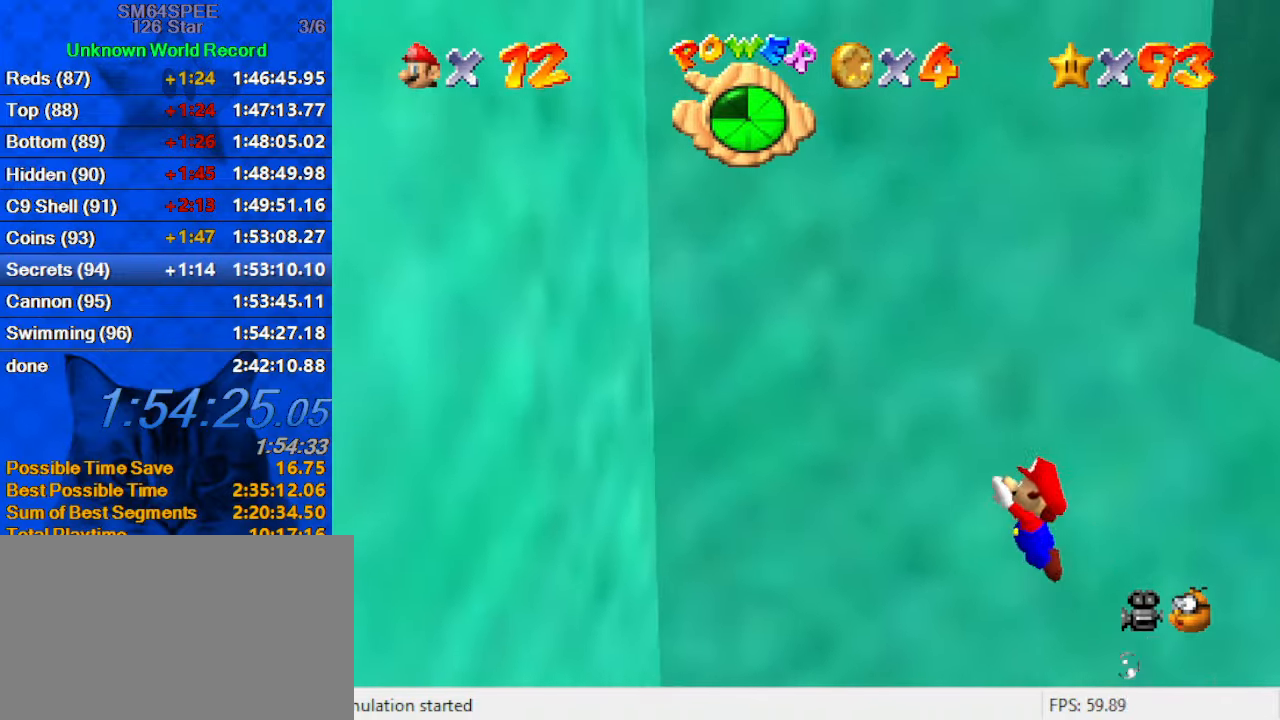
{"keys": ["down", "right", "shift"], "events": [[200, "shift", "up"], [500, "shift", "down"]]}
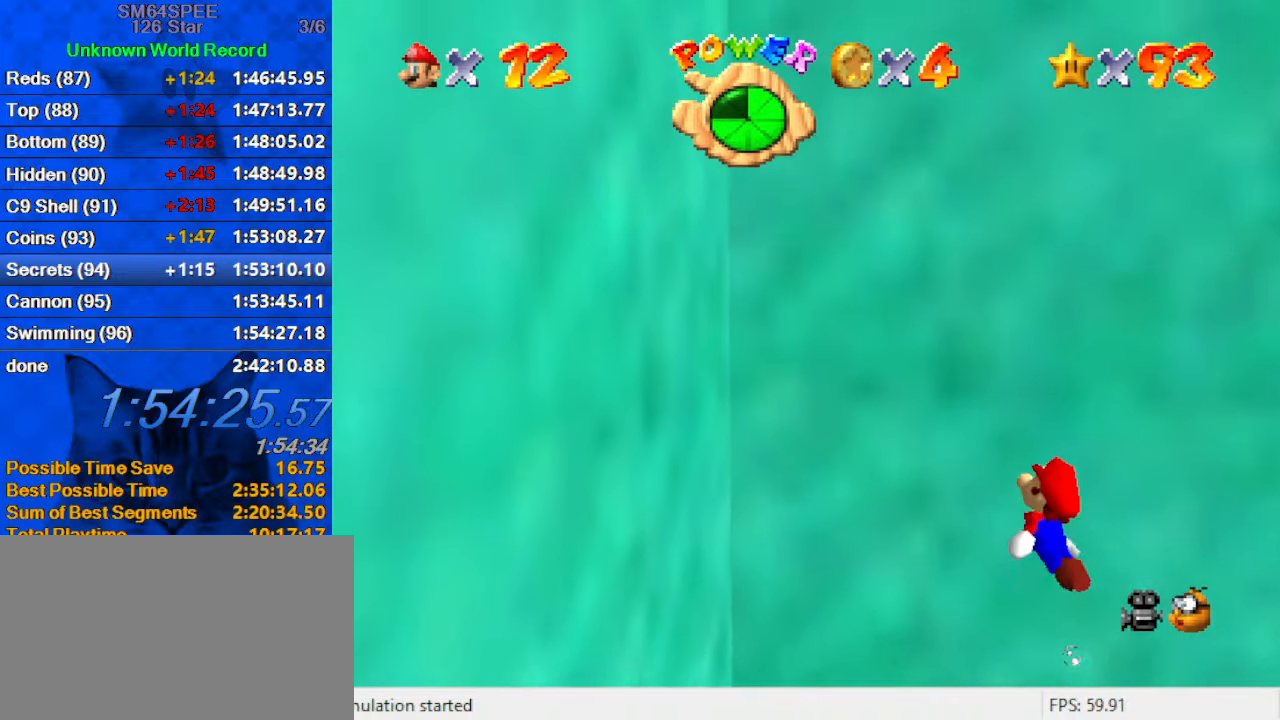
{"keys": ["down", "right"], "events": [[466, "shift", "up"]]}
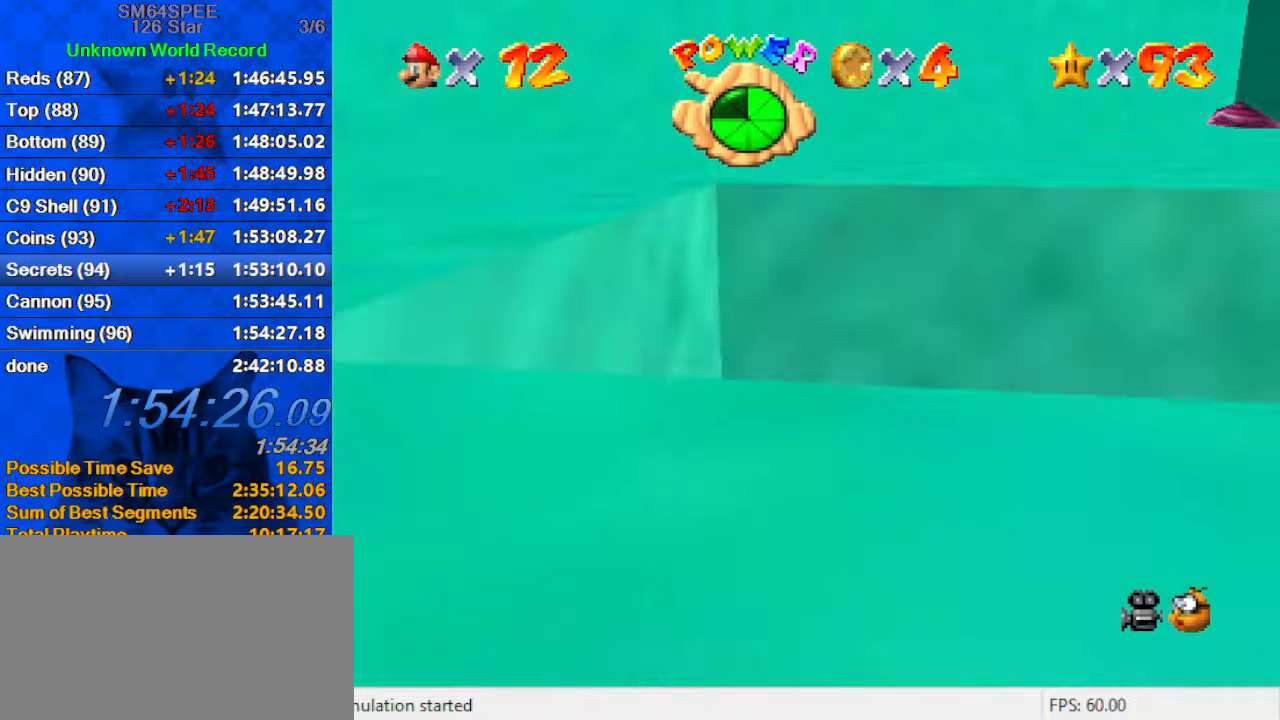
{"keys": ["right", "shift"], "events": [[166, "right", "up"], [200, "shift", "down"], [266, "down", "up"], [400, "right", "down"]]}